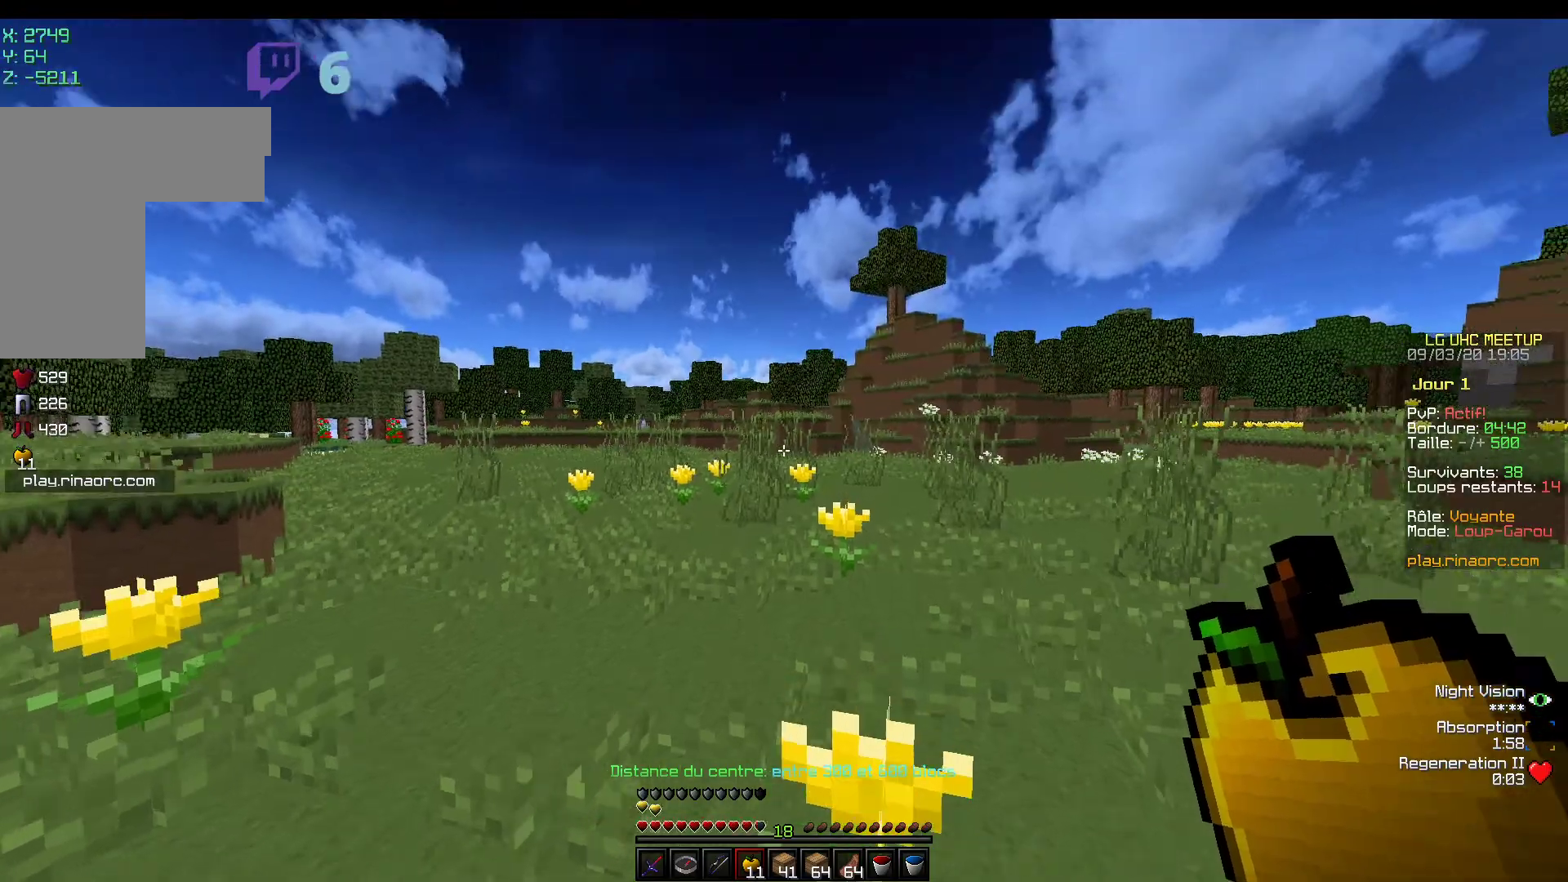
Gameplay with keyboard and mouse; each line is a JSON object with the keys and mouse buttons held at the frame after it. "events" lists presses ("down") and releases ("up") of "d", "q", "s", "z", "mouse_left" and "mouse_right" between this image and that frame as [ms after this image, input, new state], when the widget could be followed in between. "mouse_left", "mouse_right" = the "left", "right" buttons of the "mouse" list. No other keys are recorded. Fast repeated clicks can show as one long hold. Mouse movement is not recorded.
{"keys": ["z"], "mouse": [], "events": []}
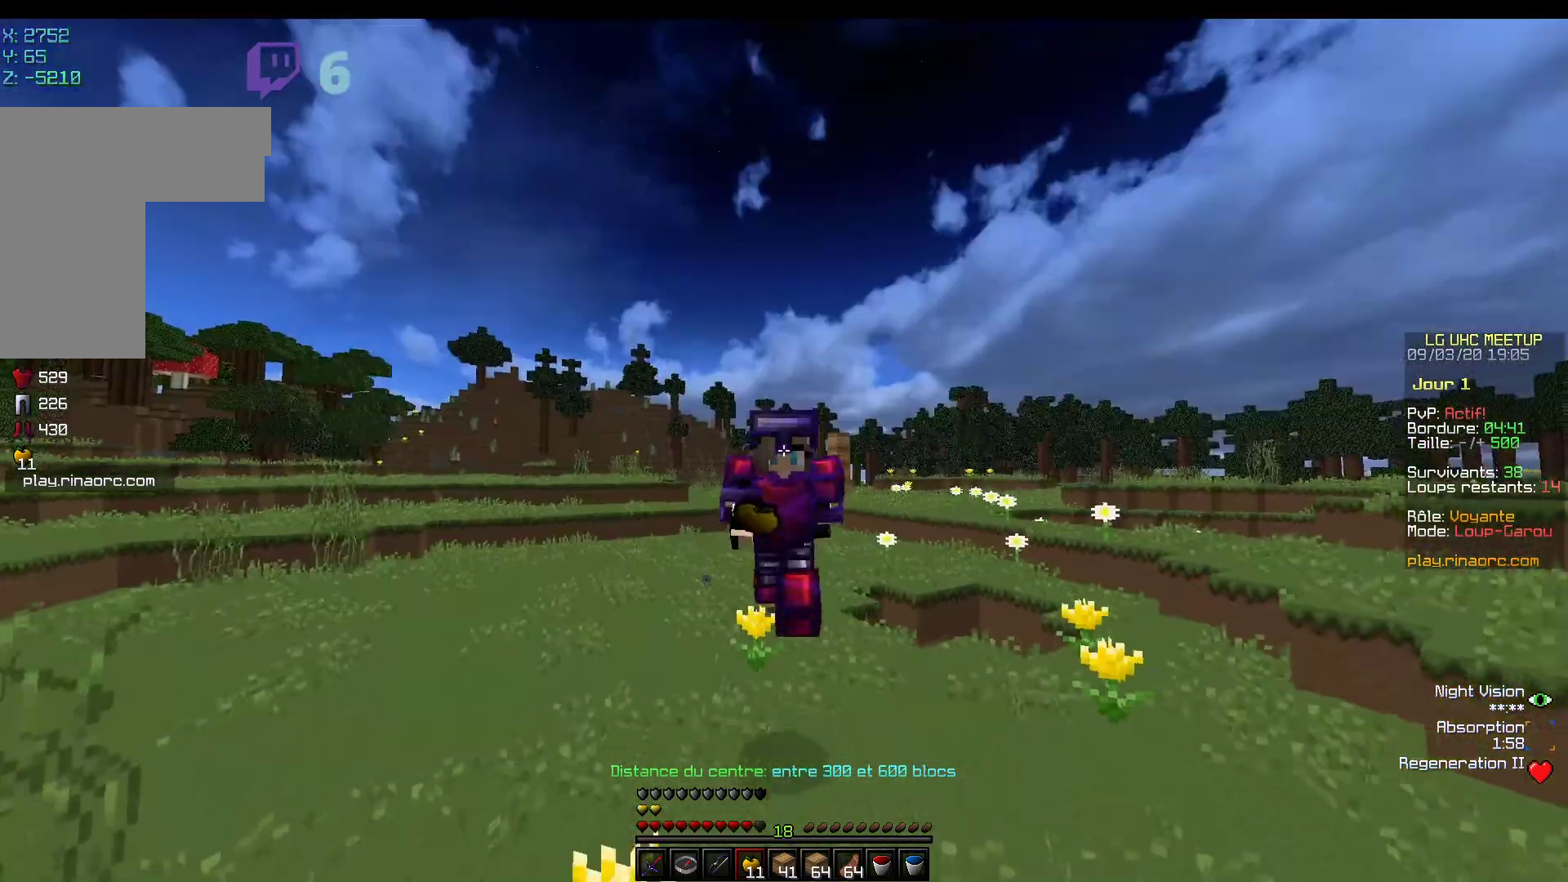
{"keys": ["z"], "mouse": [], "events": [[17, "mouse_left", "down"], [100, "mouse_left", "up"]]}
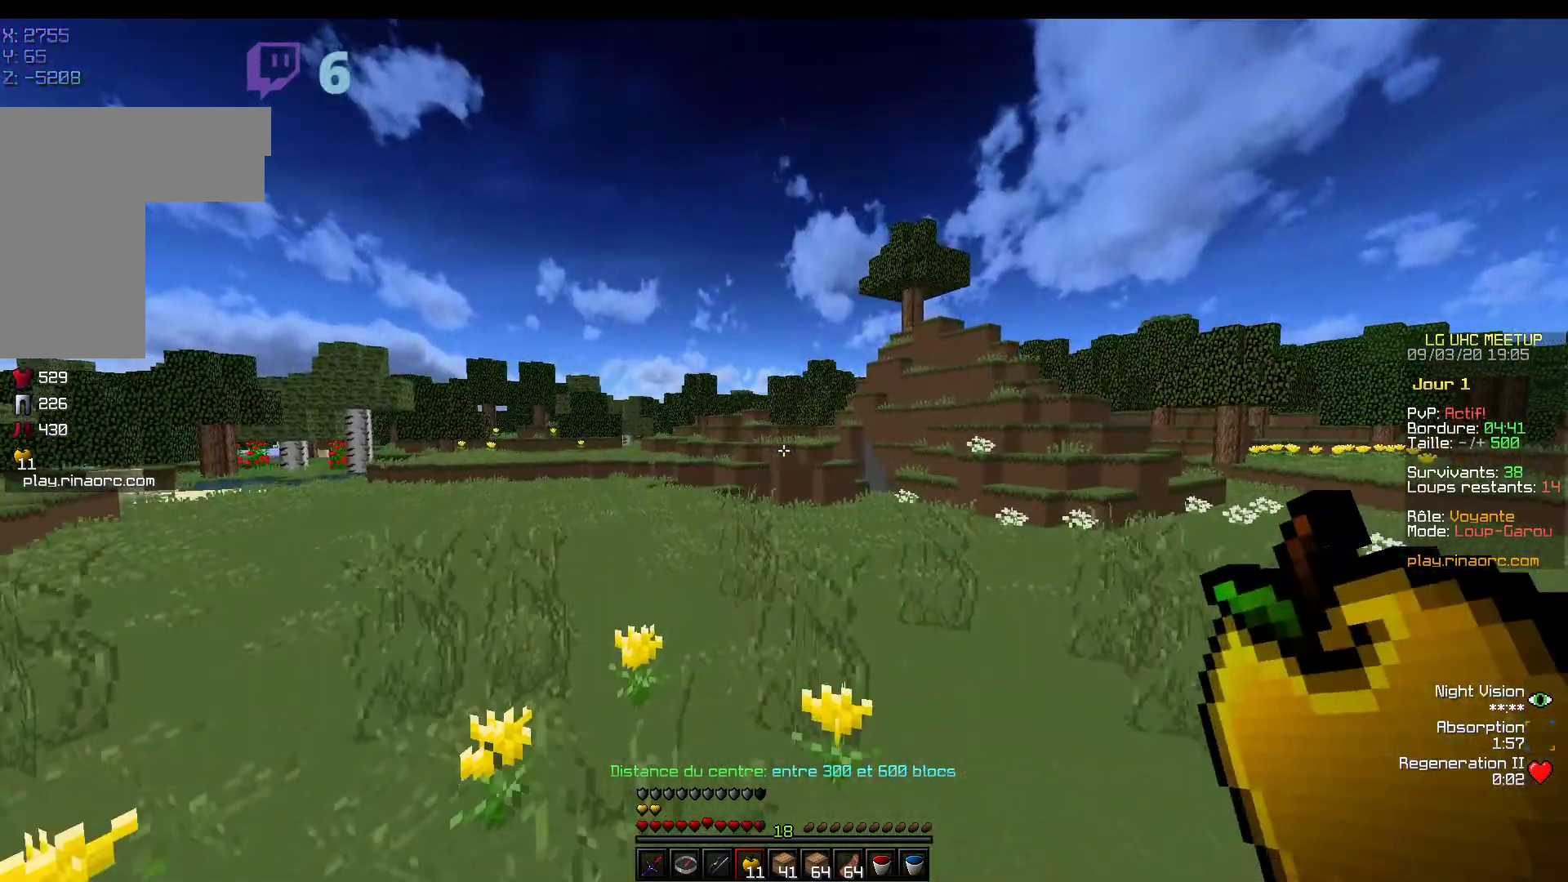
{"keys": ["z"], "mouse": [], "events": []}
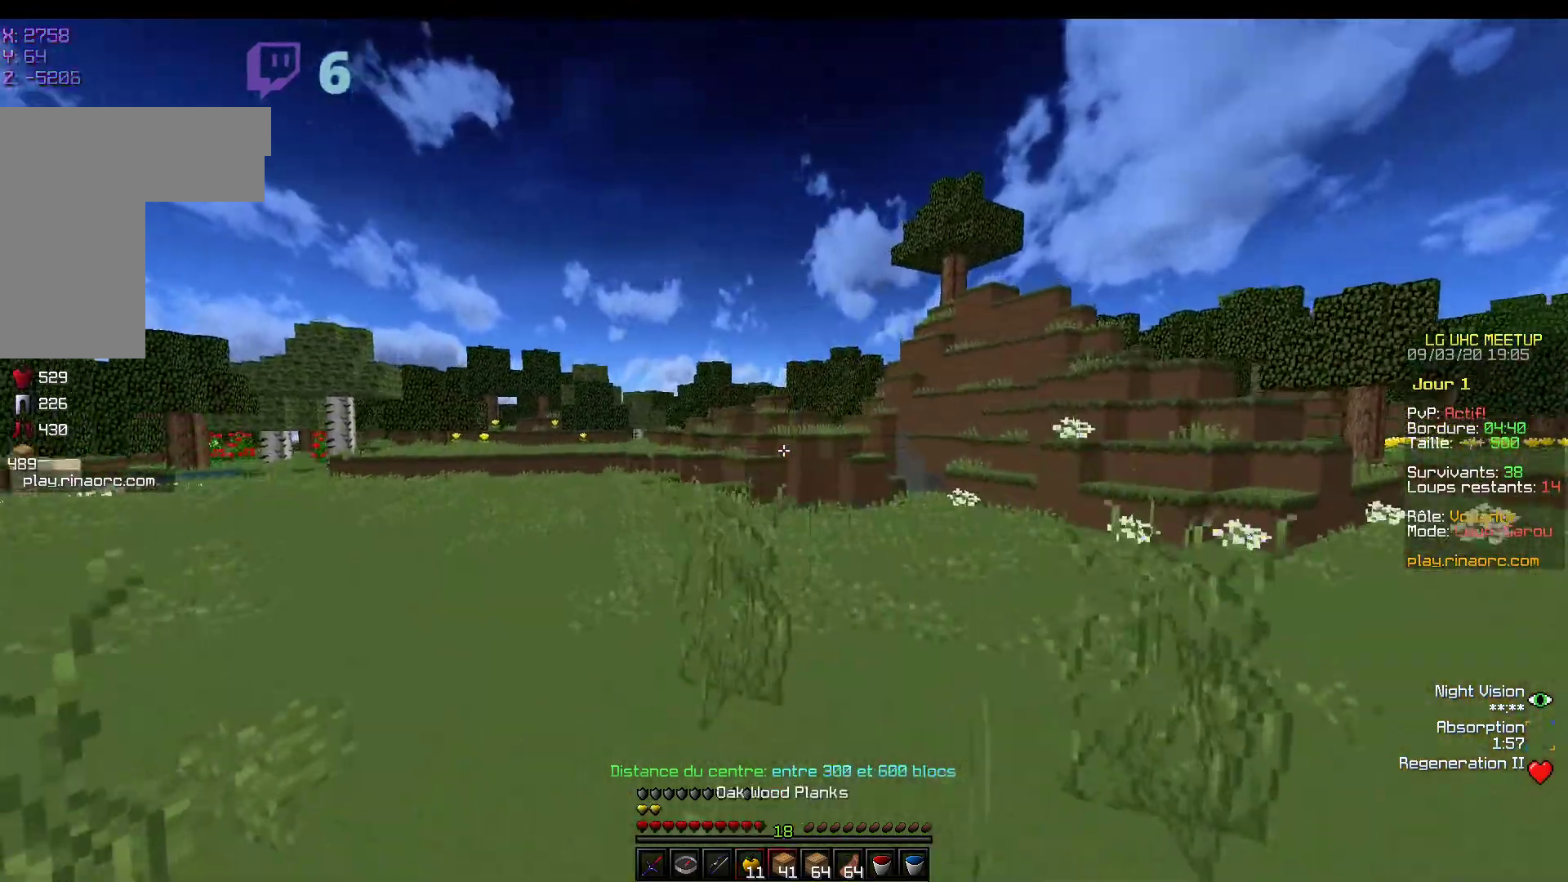
{"keys": ["z"], "mouse": [], "events": []}
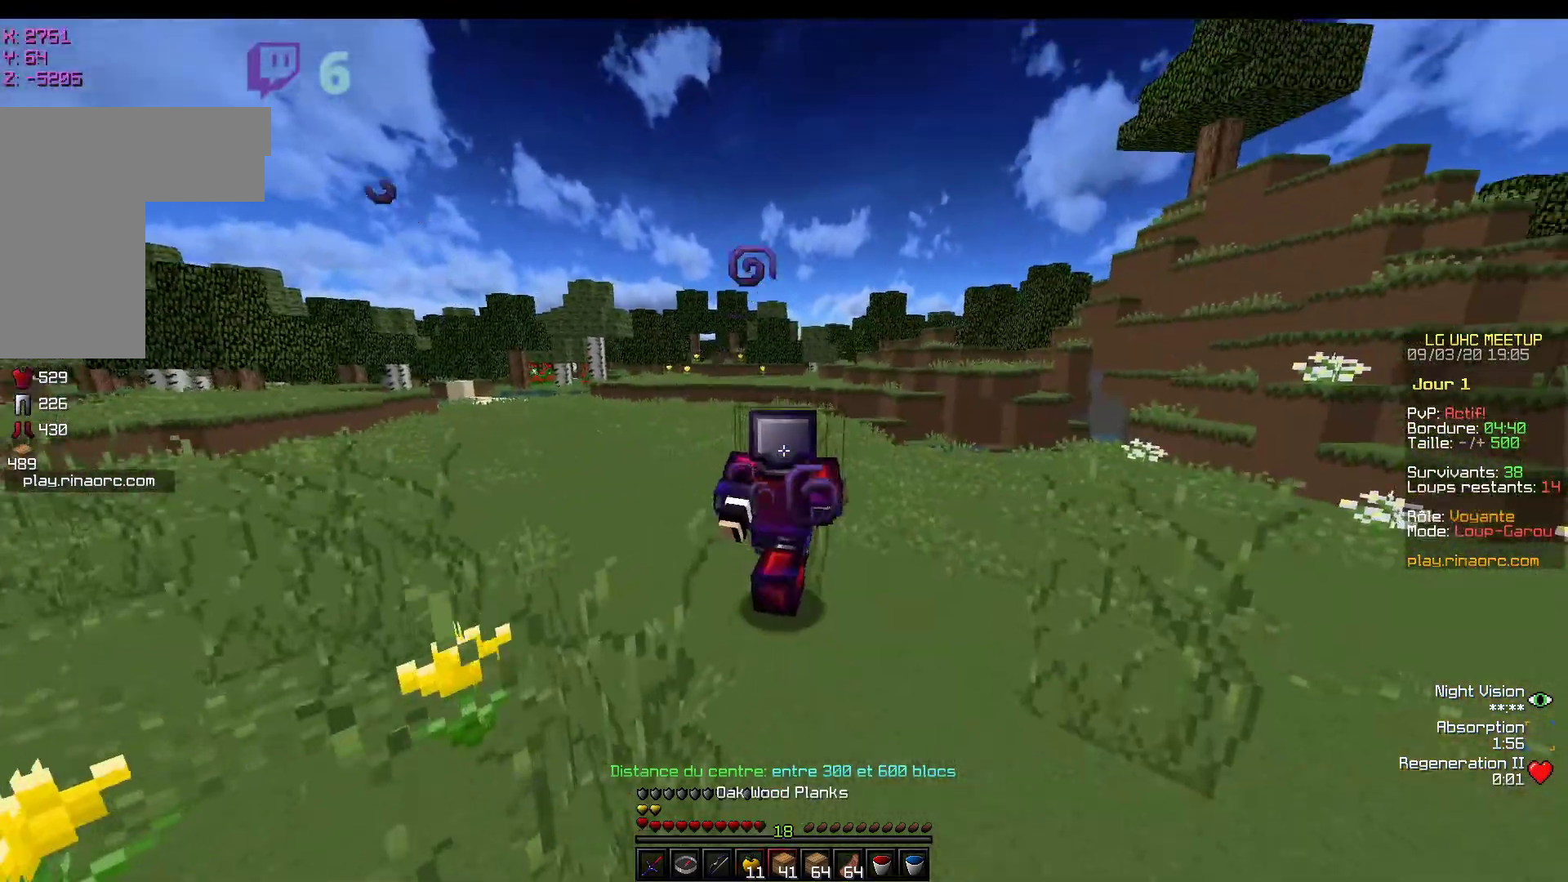
{"keys": ["z"], "mouse": ["left"], "events": [[467, "mouse_left", "down"]]}
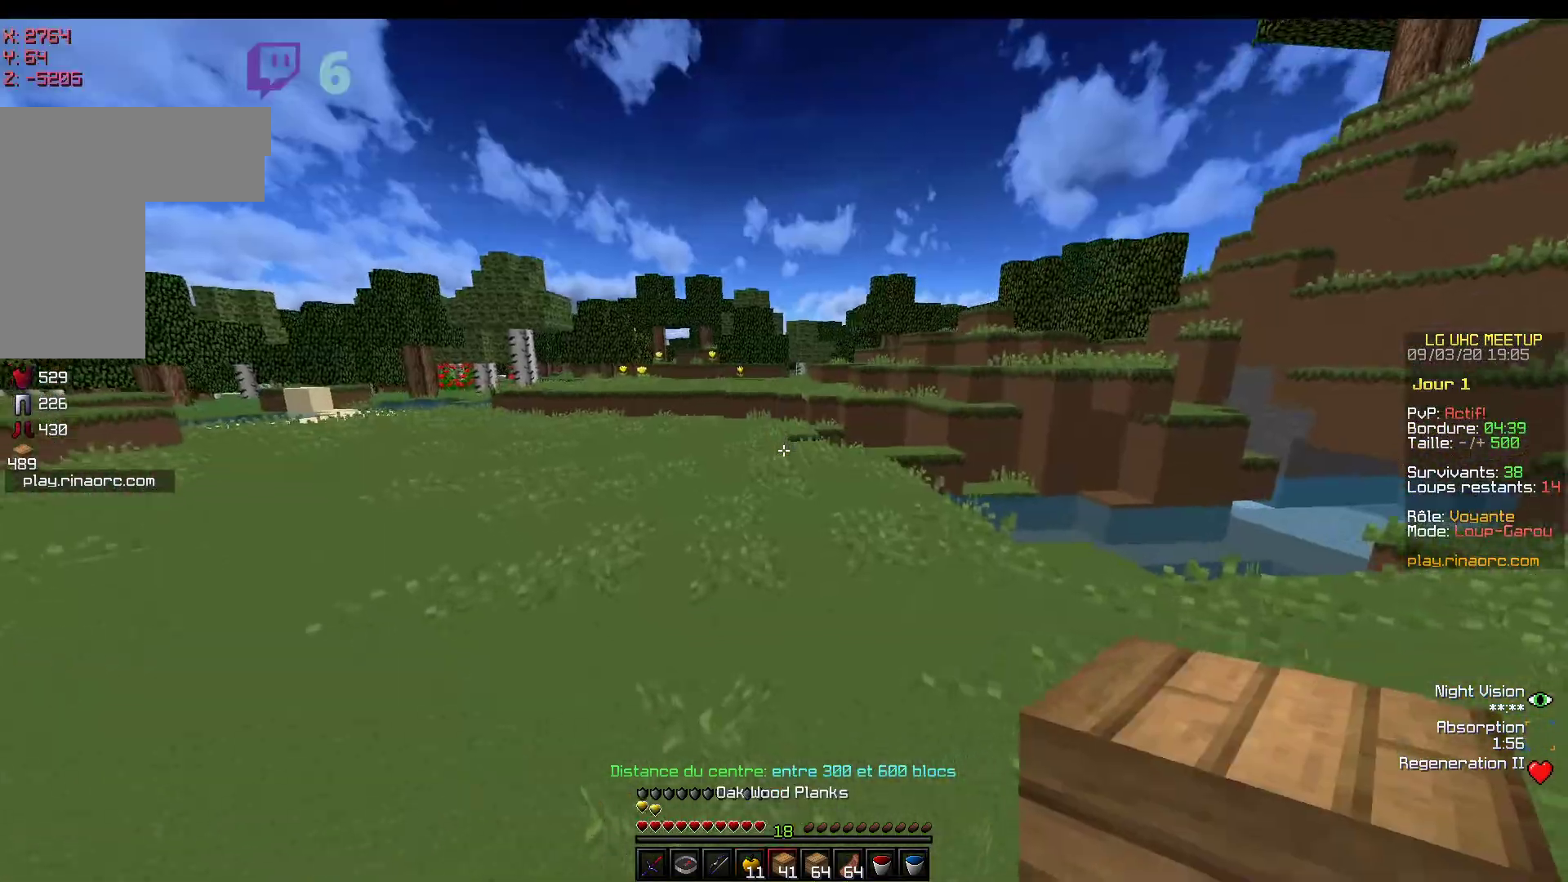
{"keys": ["z"], "mouse": [], "events": [[150, "mouse_left", "up"]]}
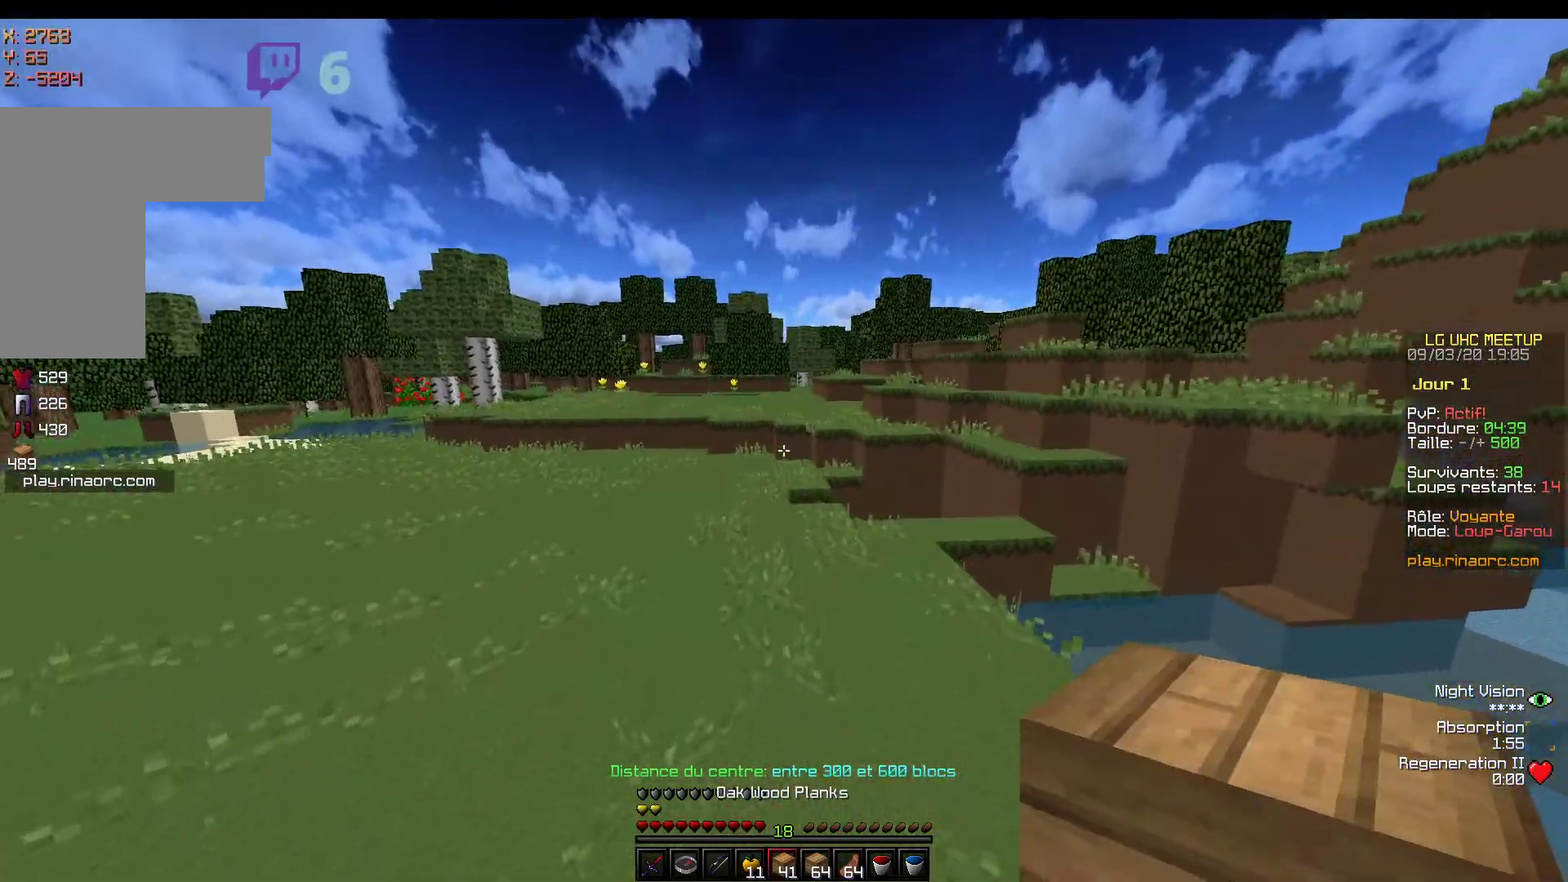
{"keys": ["z"], "mouse": ["left"], "events": [[17, "mouse_left", "down"], [150, "mouse_left", "up"], [367, "mouse_left", "down"]]}
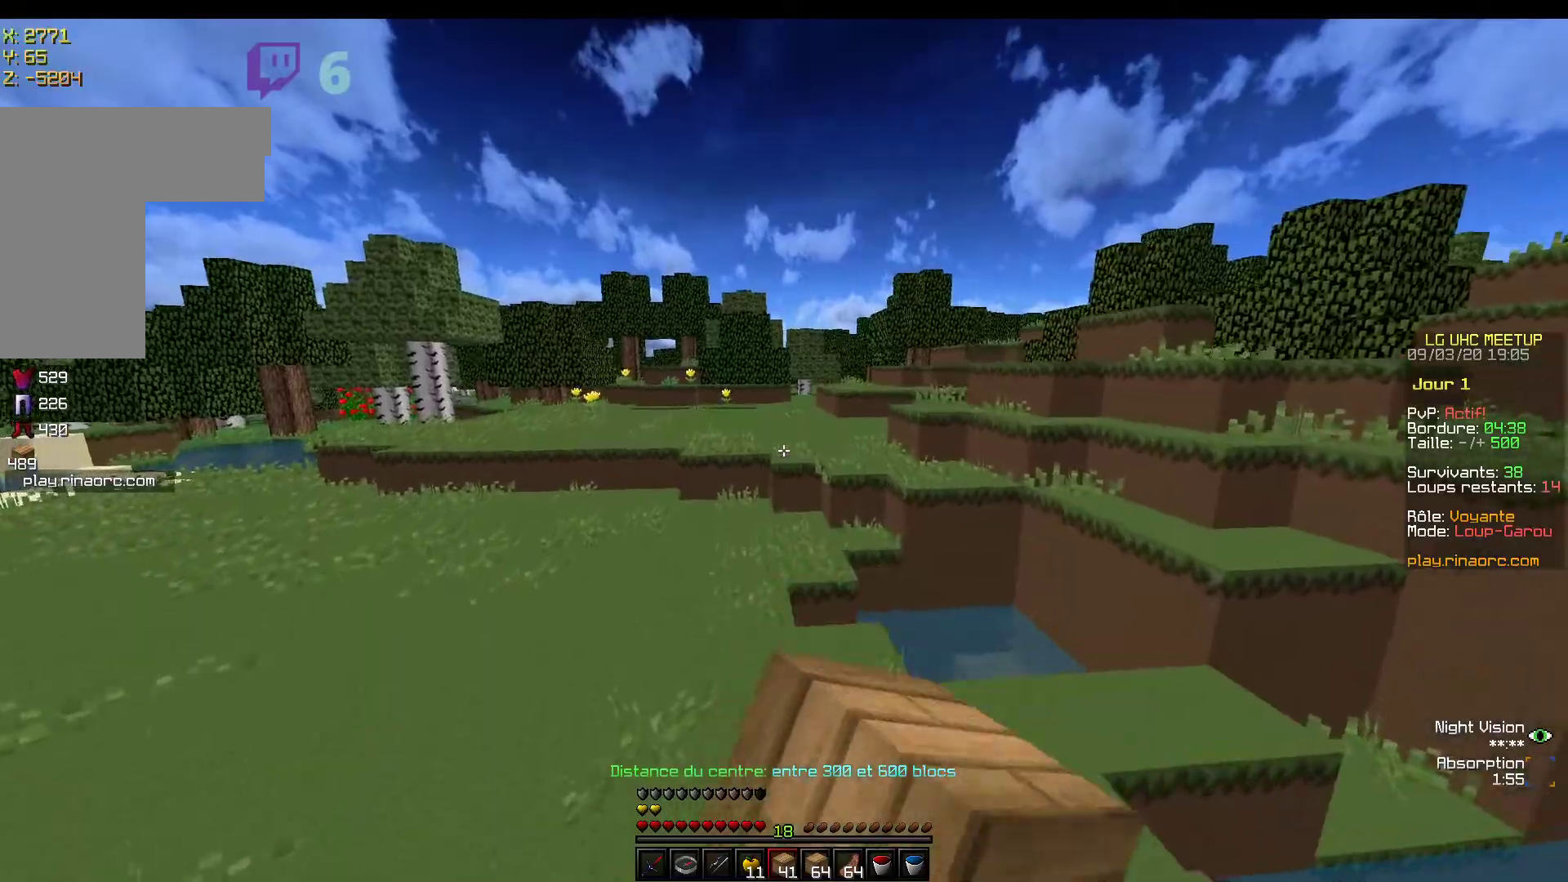
{"keys": ["z"], "mouse": [], "events": [[50, "mouse_left", "up"]]}
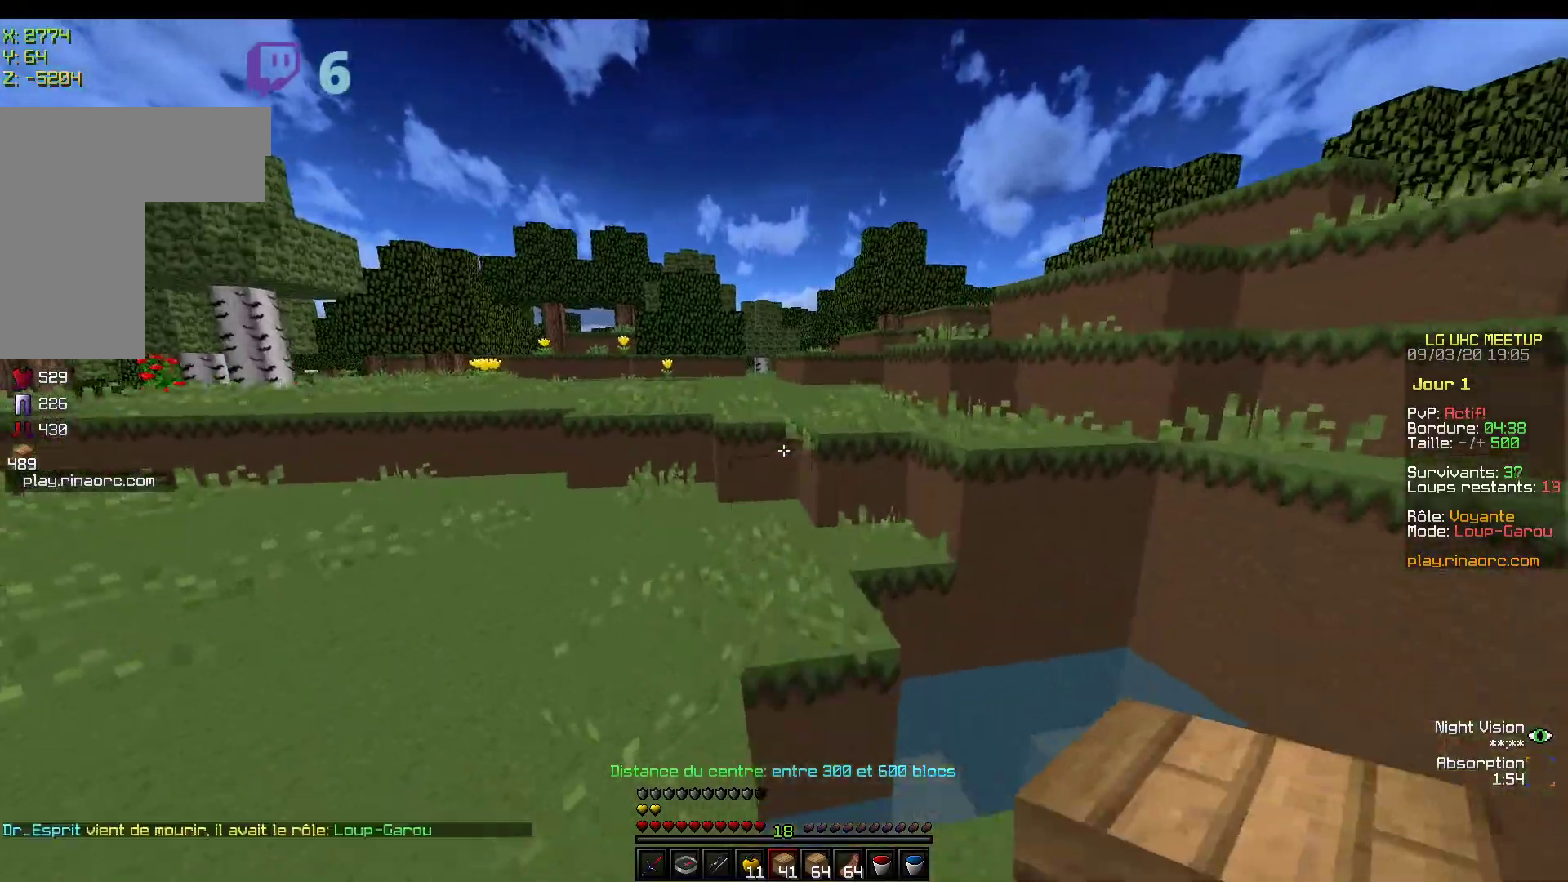
{"keys": ["z"], "mouse": [], "events": [[133, "mouse_right", "down"], [317, "mouse_right", "up"]]}
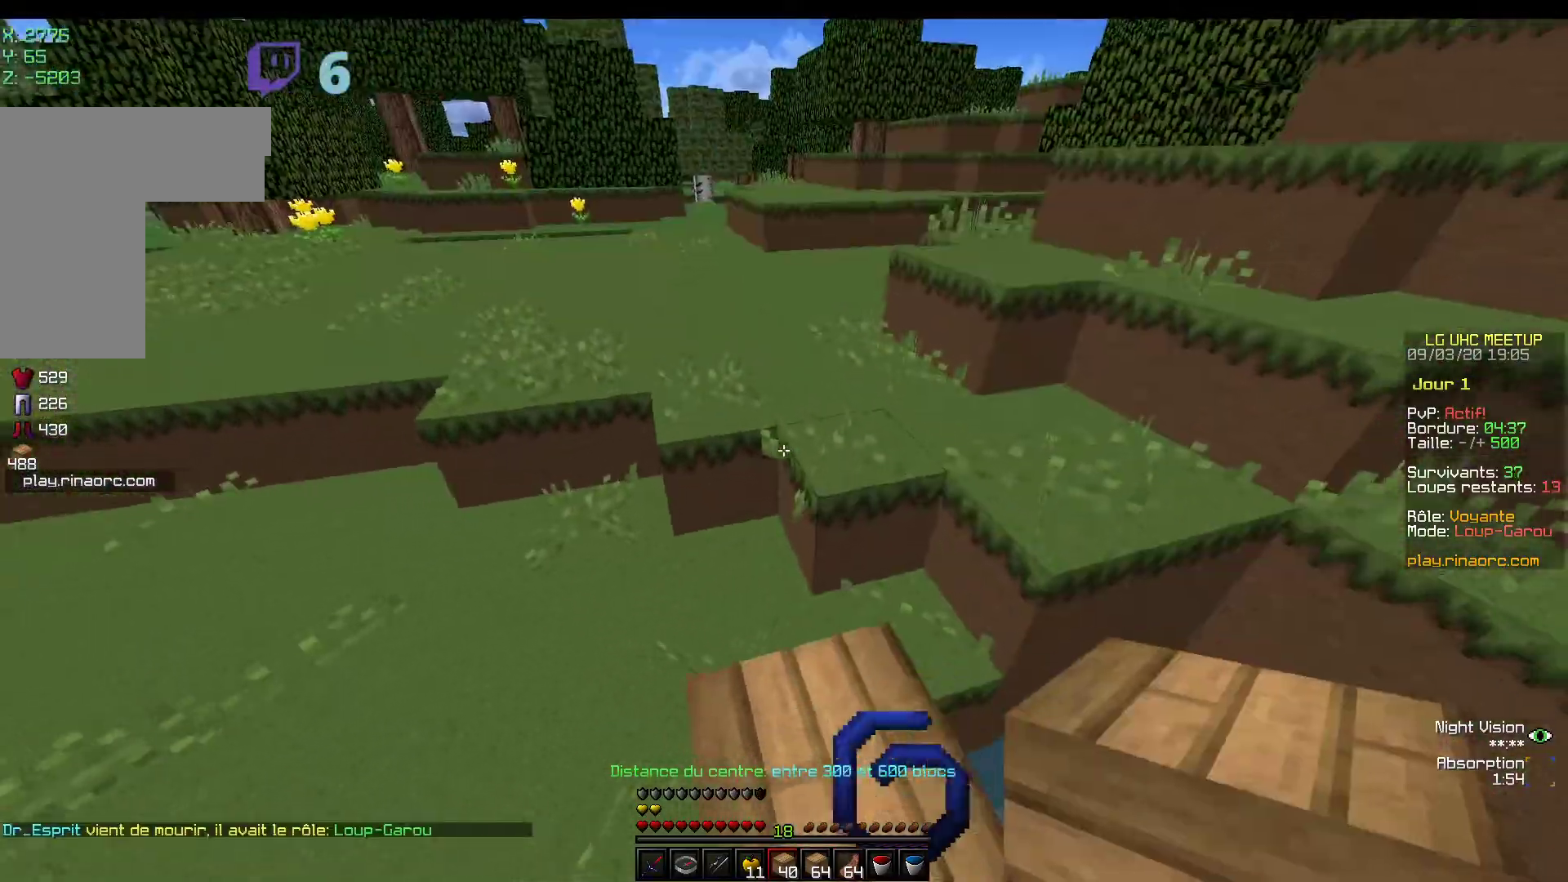
{"keys": ["z"], "mouse": [], "events": [[367, "mouse_left", "down"], [467, "mouse_left", "up"]]}
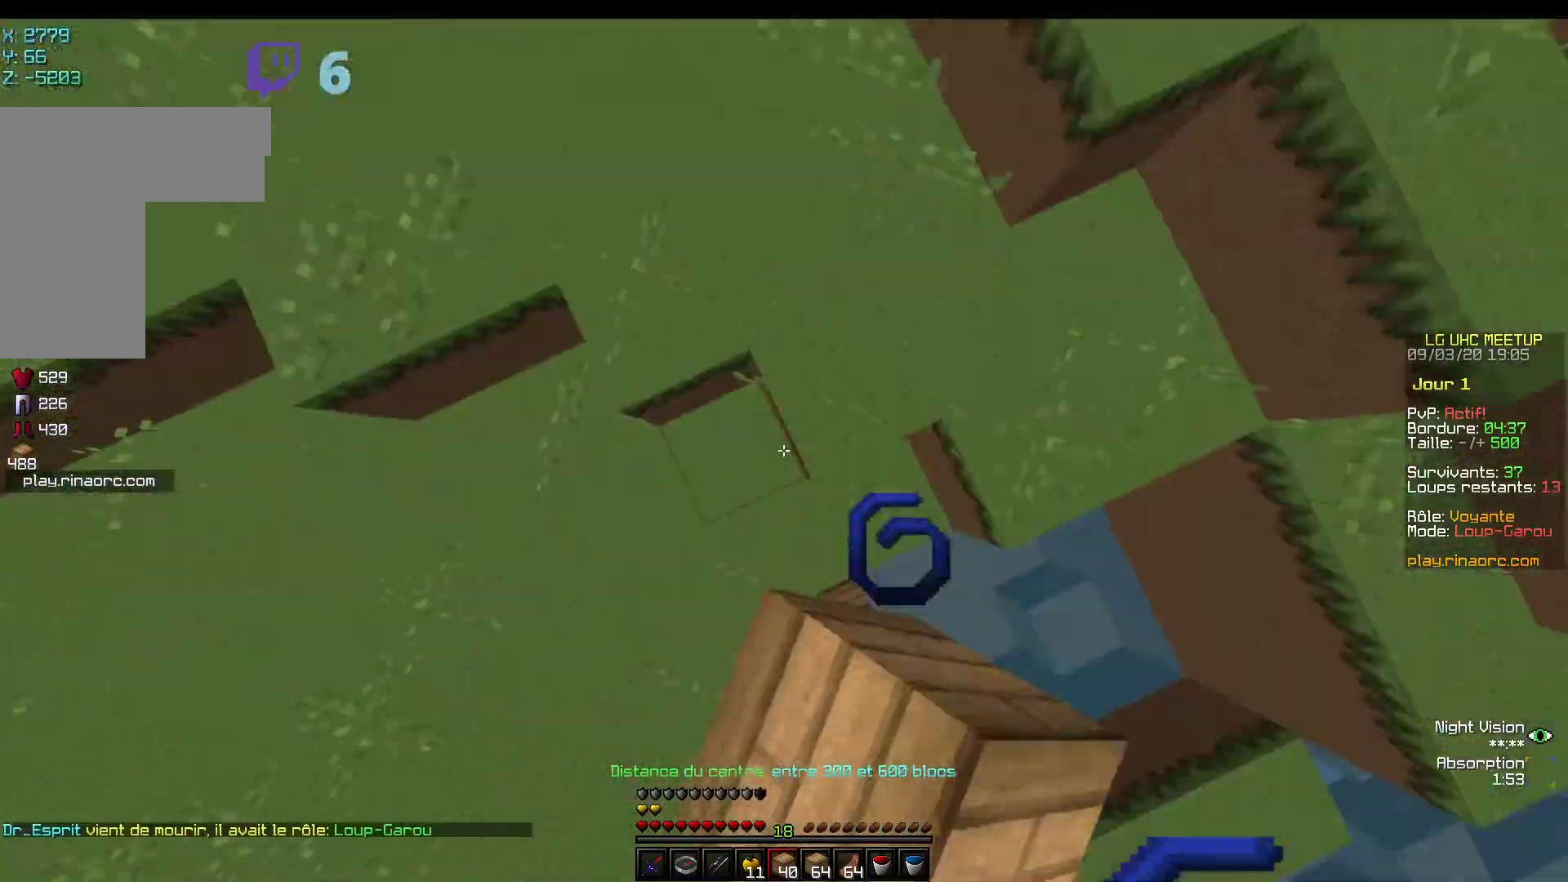
{"keys": ["z"], "mouse": ["left"], "events": [[17, "mouse_right", "down"], [167, "mouse_right", "up"], [367, "mouse_left", "down"]]}
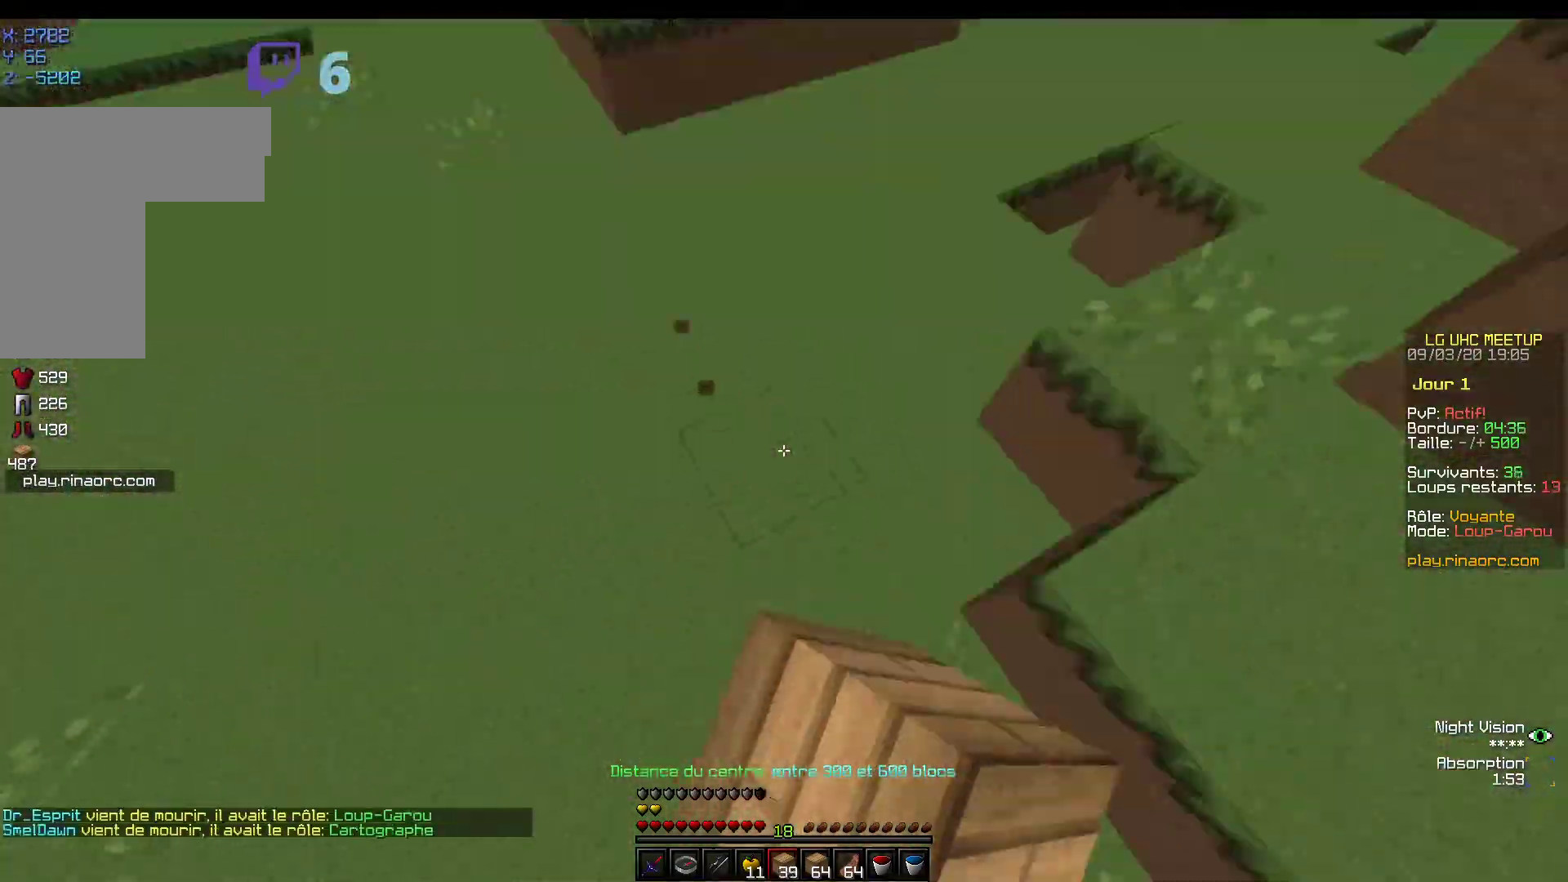
{"keys": ["z"], "mouse": ["left"], "events": [[17, "mouse_left", "up"], [67, "mouse_right", "down"], [167, "mouse_right", "up"], [367, "mouse_left", "down"]]}
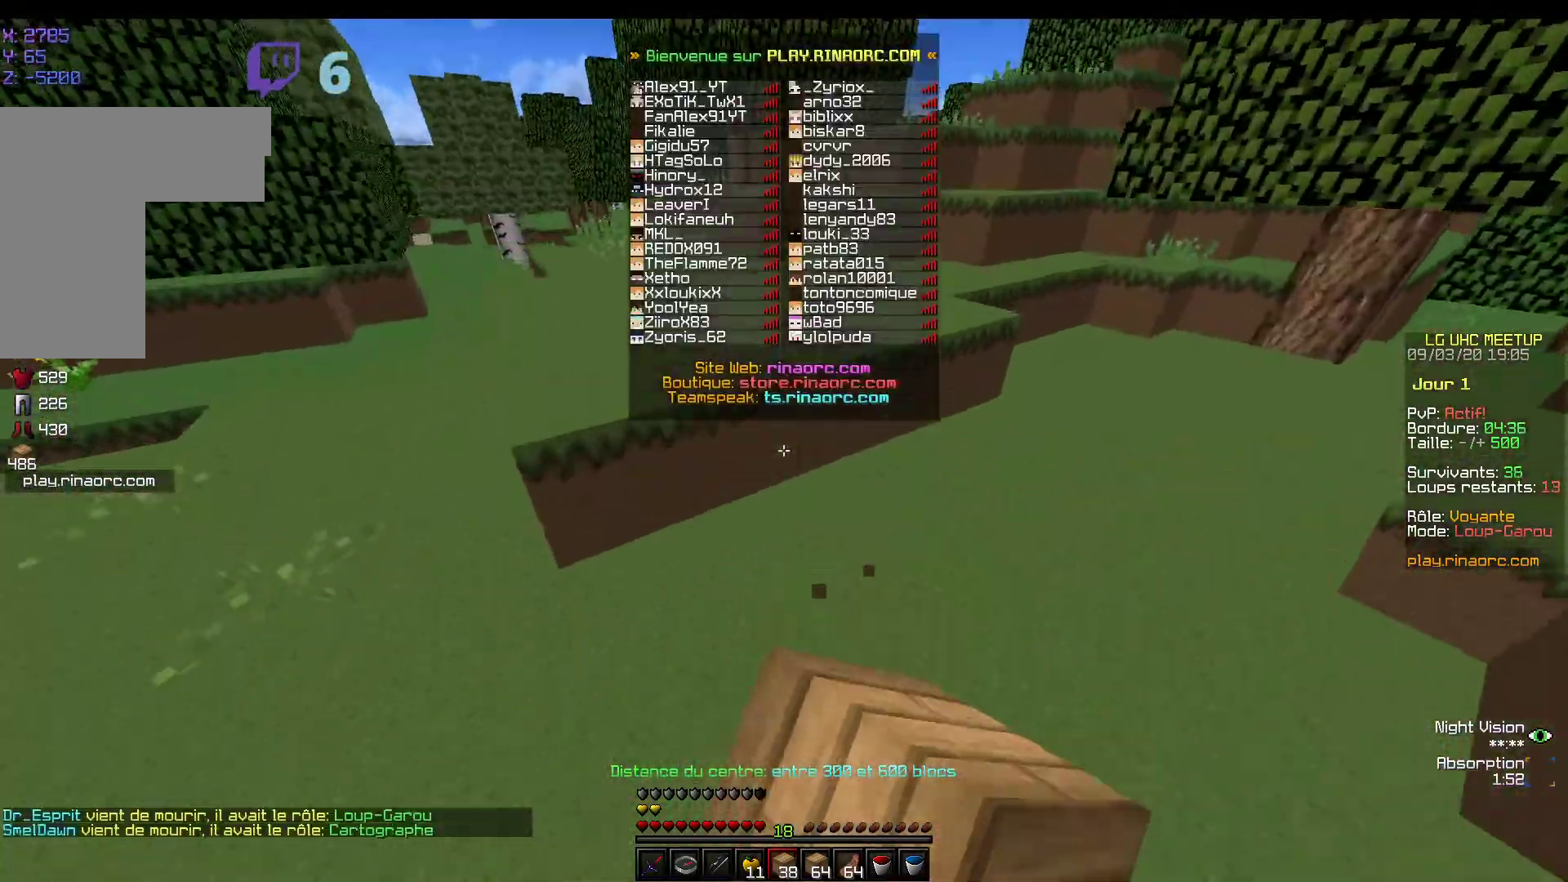
{"keys": ["z"], "mouse": ["left"], "events": [[17, "mouse_left", "up"], [133, "mouse_right", "down"], [217, "mouse_right", "up"], [483, "mouse_left", "down"]]}
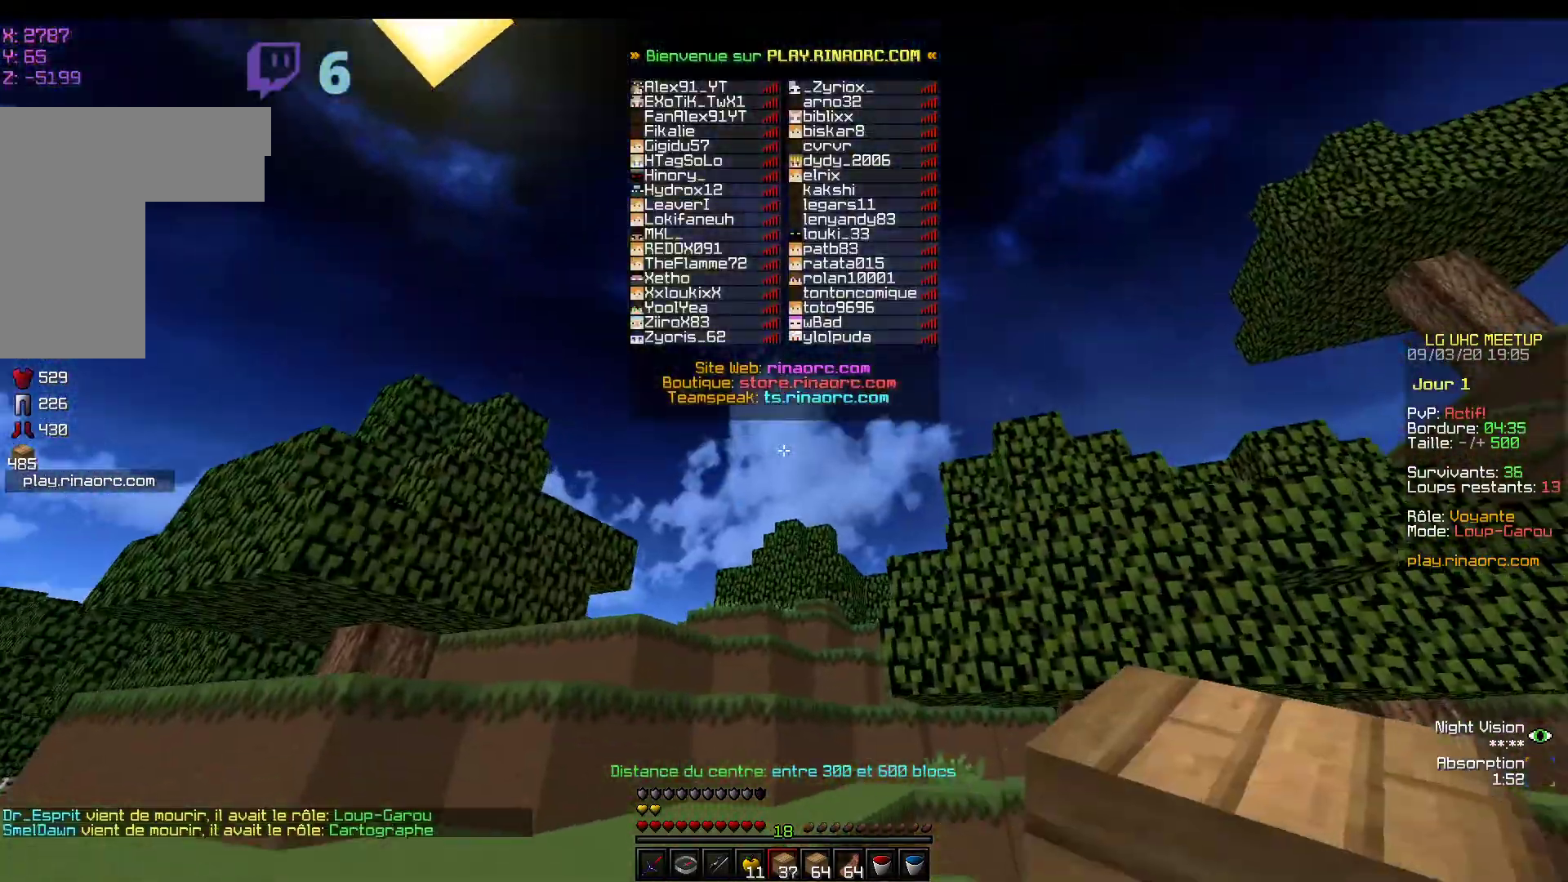
{"keys": ["z"], "mouse": [], "events": [[117, "mouse_left", "up"], [333, "mouse_left", "down"], [417, "mouse_left", "up"]]}
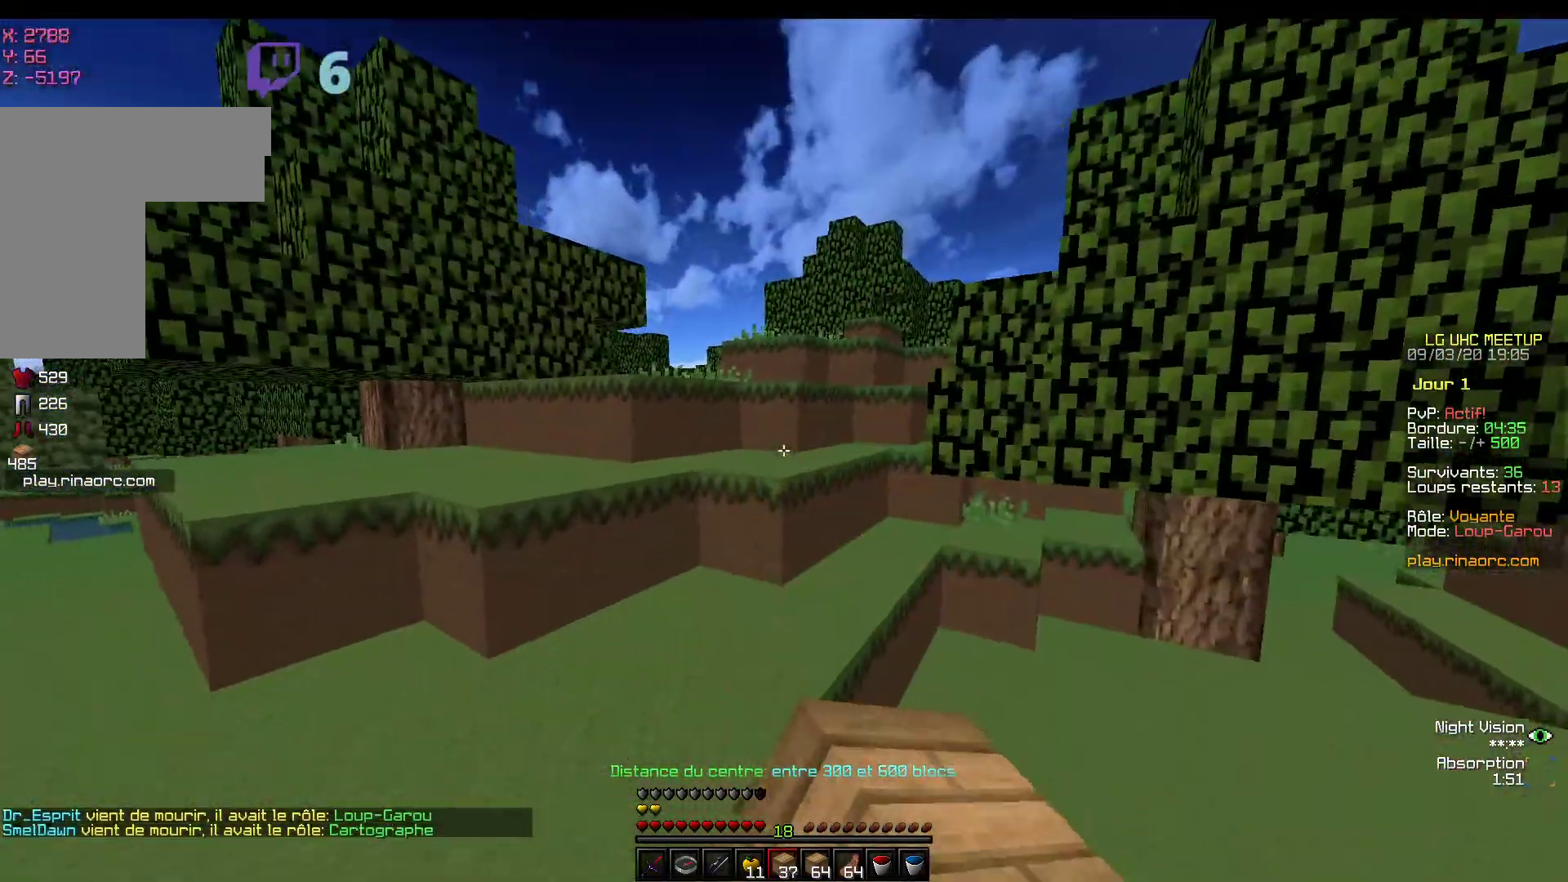
{"keys": ["z"], "mouse": [], "events": [[217, "mouse_right", "down"], [417, "mouse_right", "up"]]}
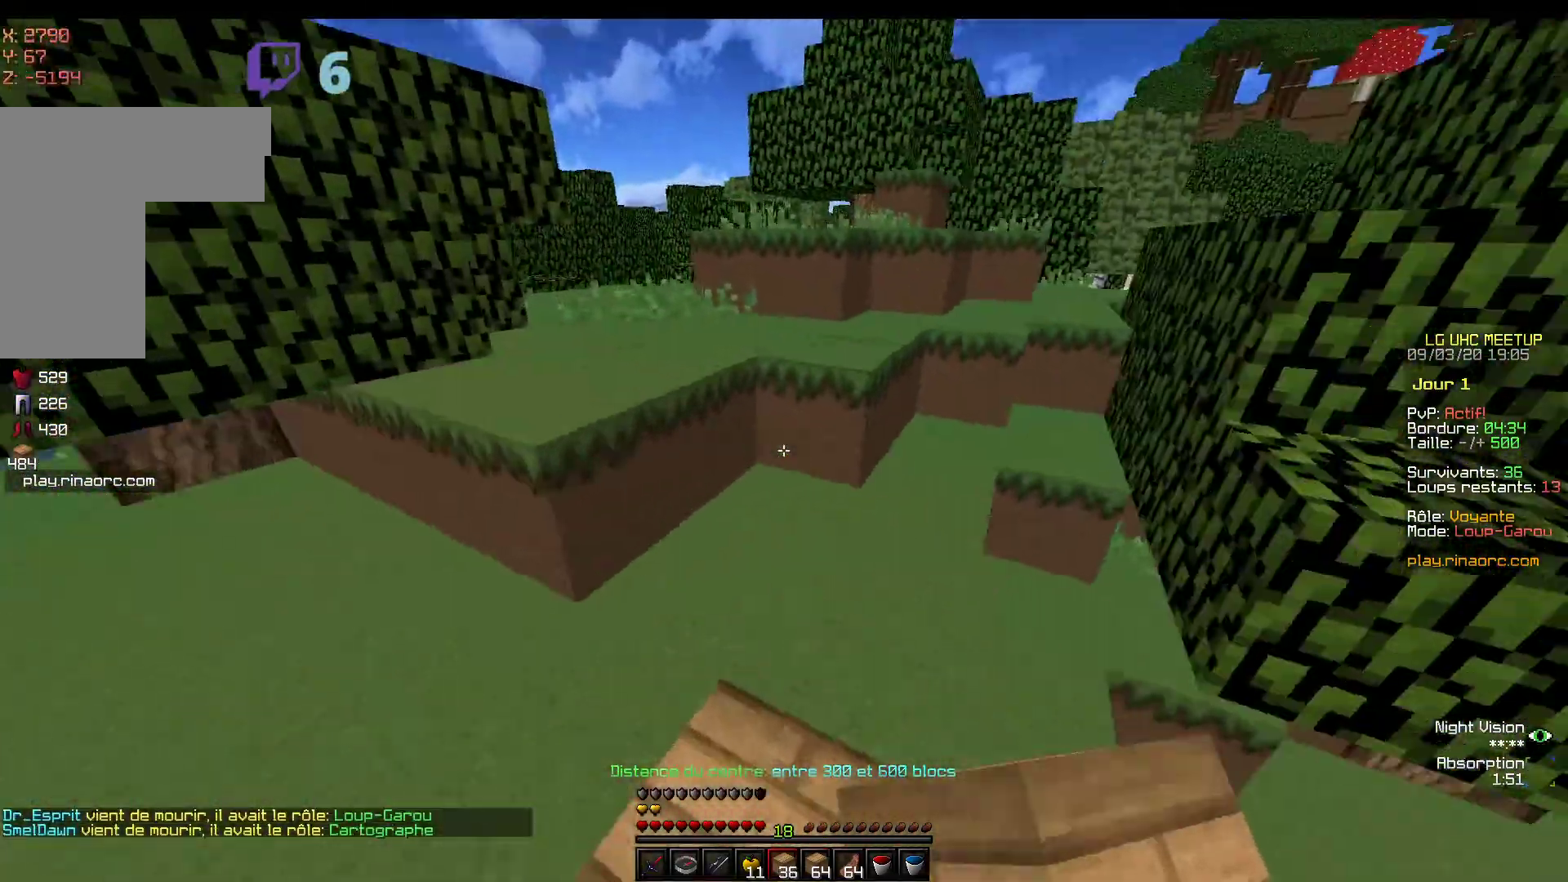
{"keys": ["z"], "mouse": [], "events": [[33, "mouse_left", "down"], [217, "mouse_left", "up"]]}
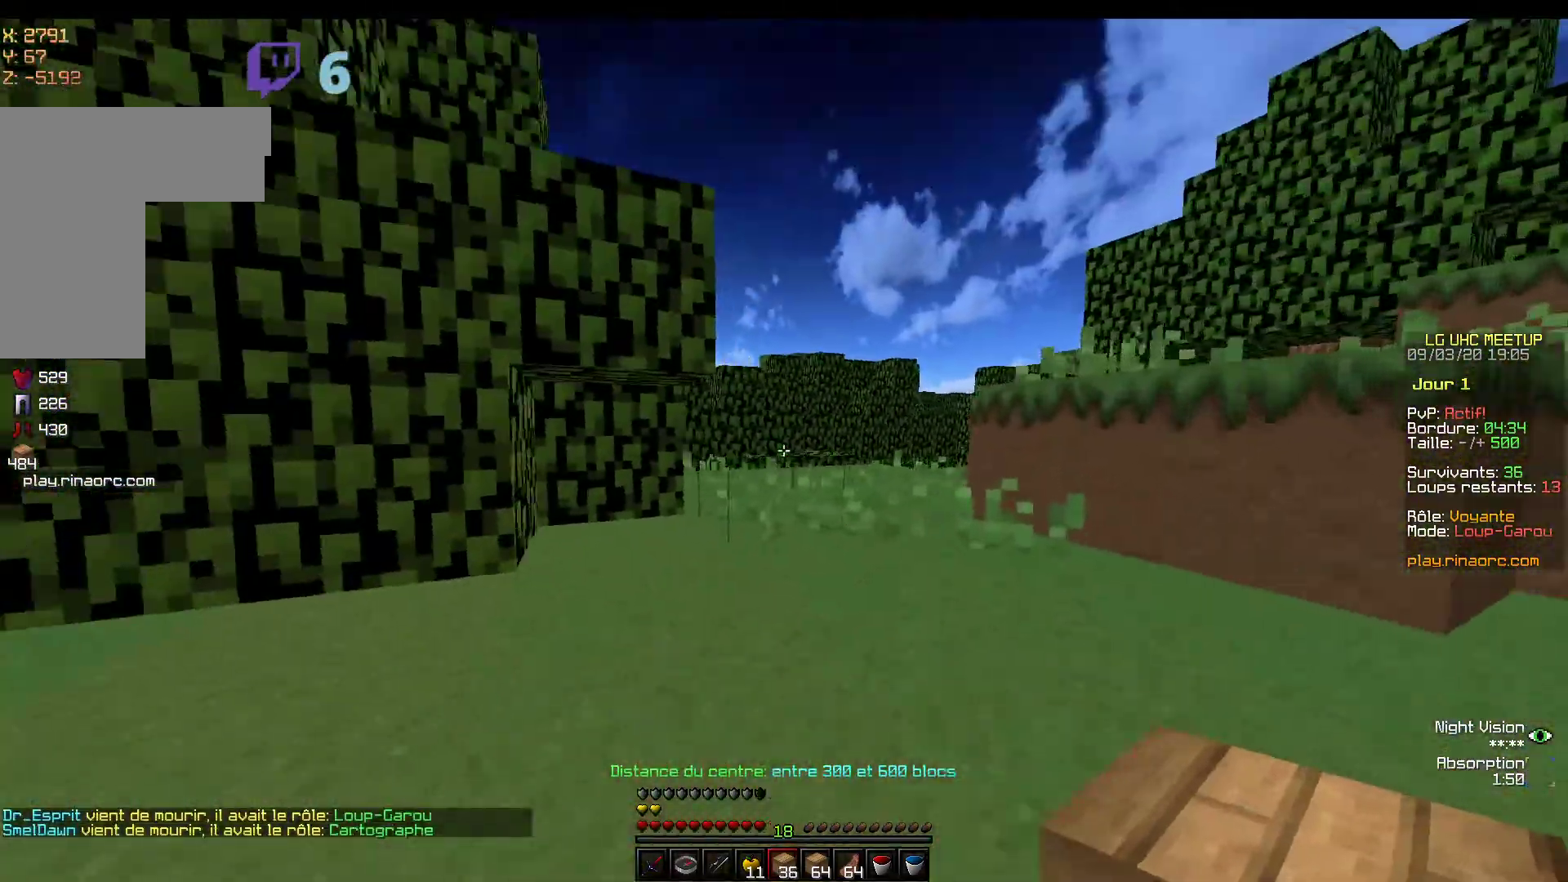
{"keys": ["z"], "mouse": [], "events": []}
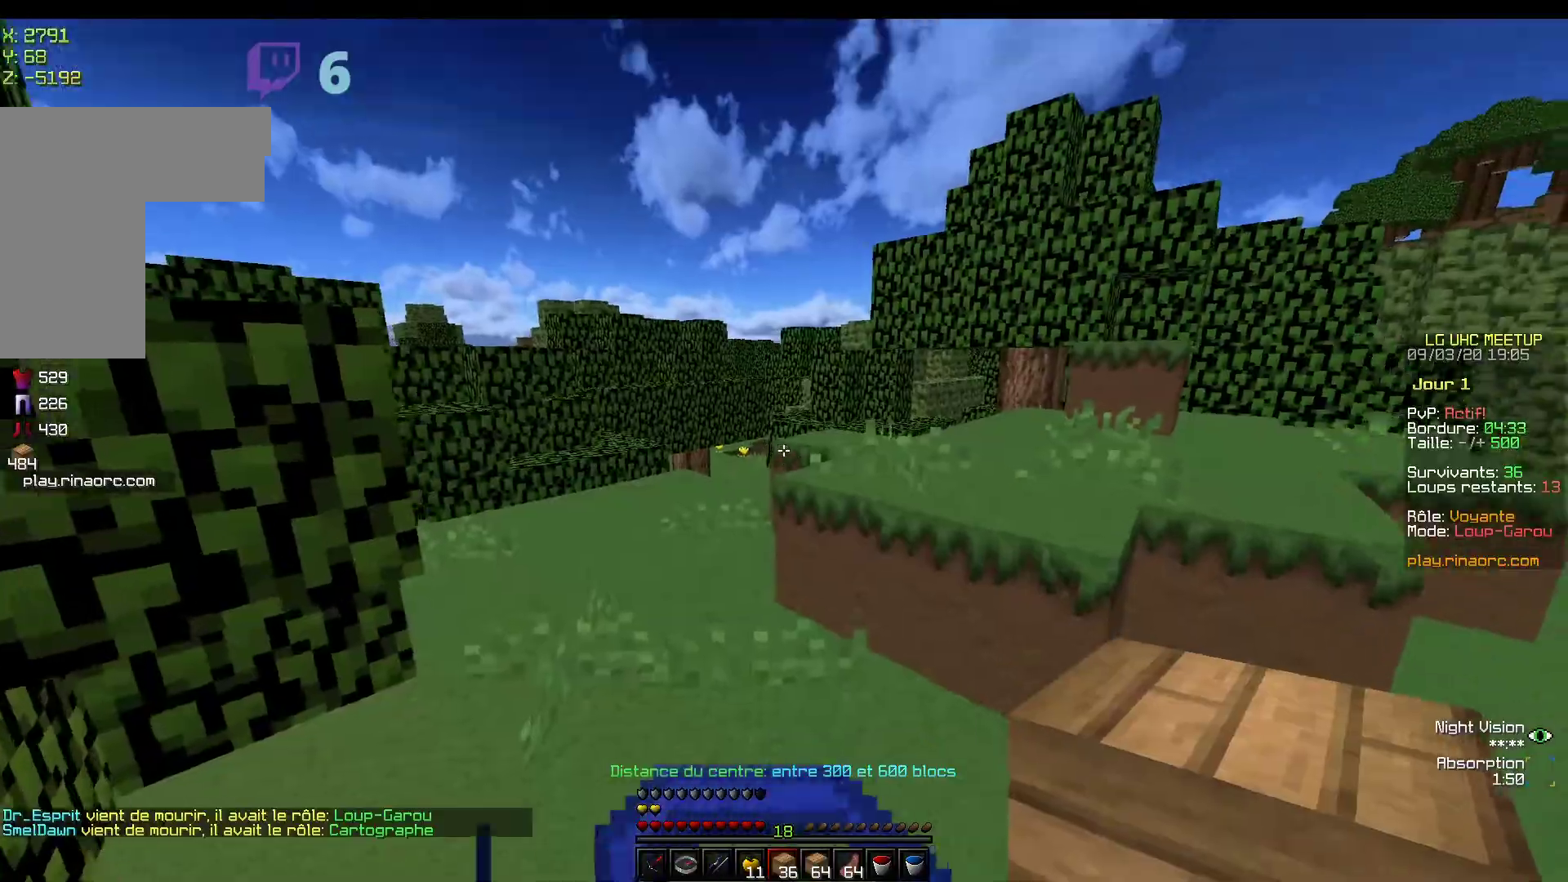
{"keys": ["z"], "mouse": [], "events": []}
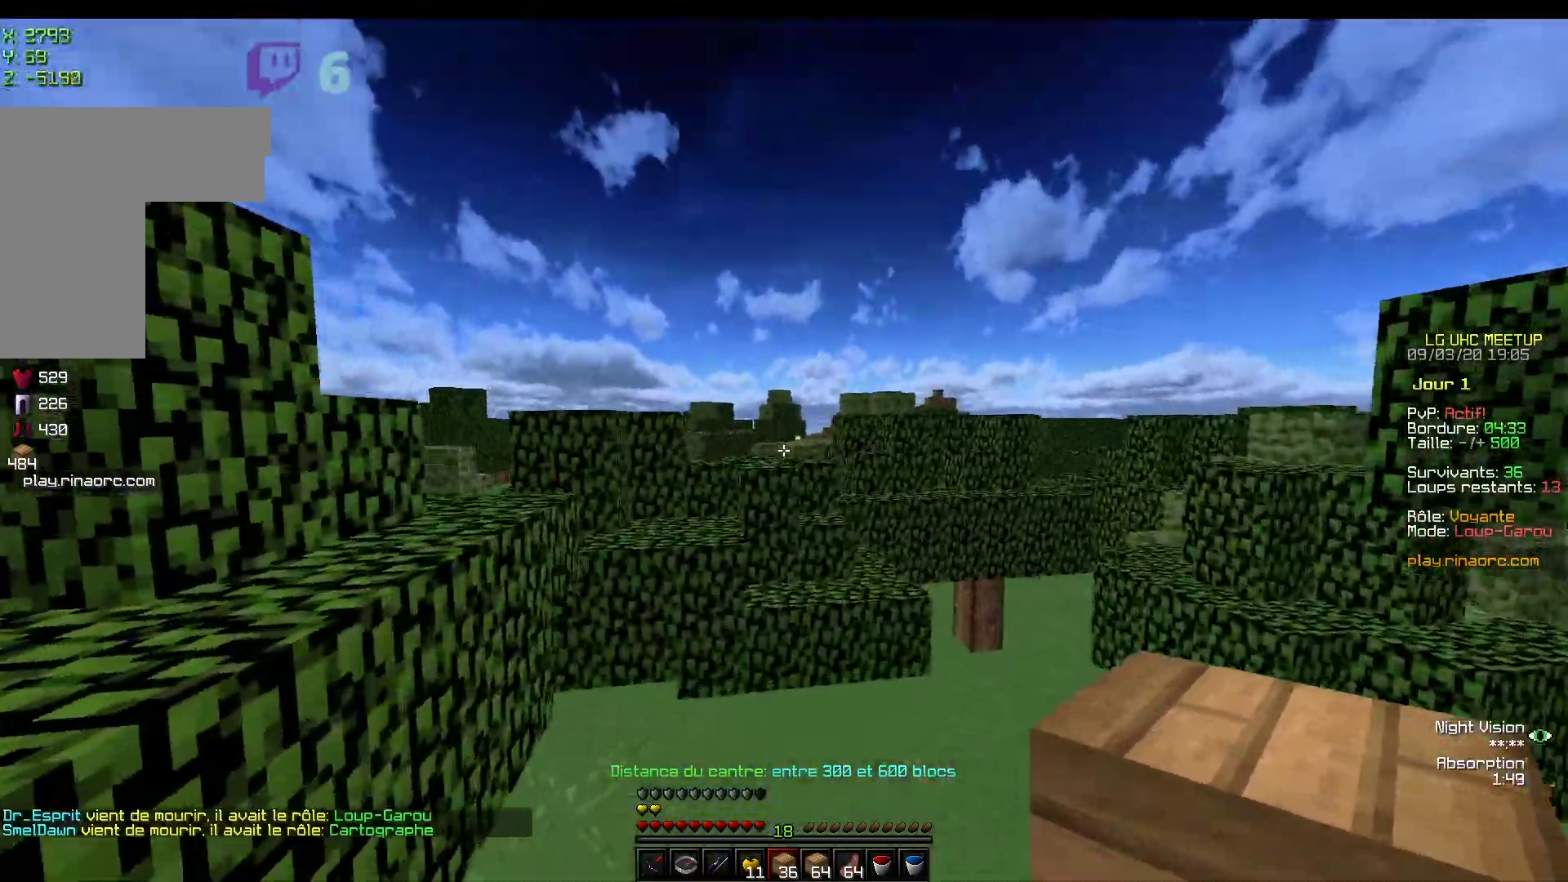
{"keys": ["z"], "mouse": [], "events": [[183, "mouse_left", "down"], [367, "mouse_left", "up"]]}
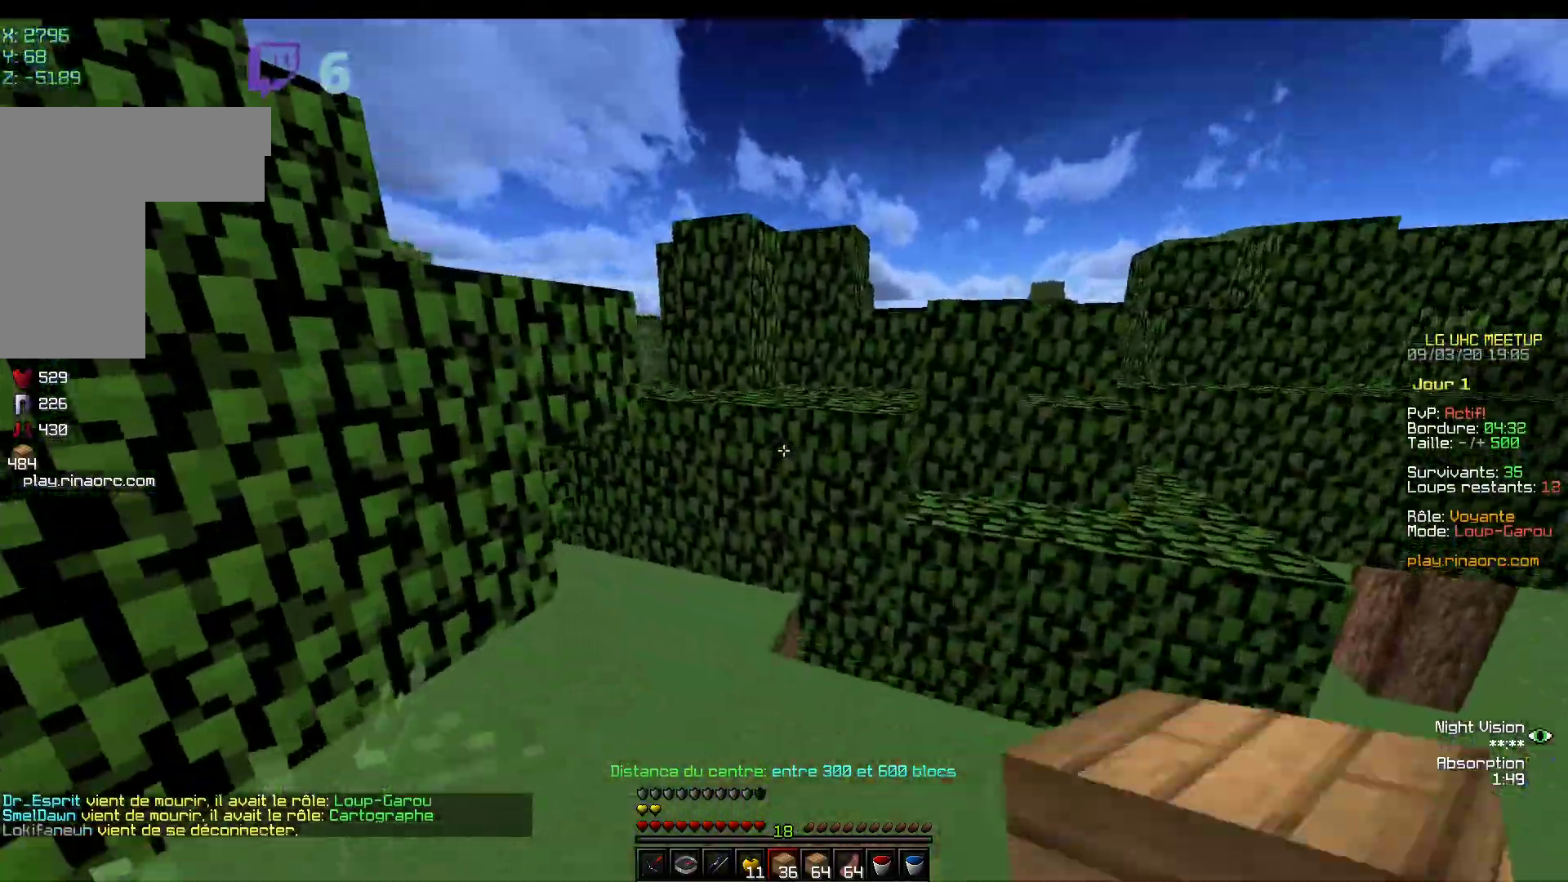
{"keys": ["z"], "mouse": [], "events": [[183, "mouse_right", "down"], [333, "mouse_right", "up"]]}
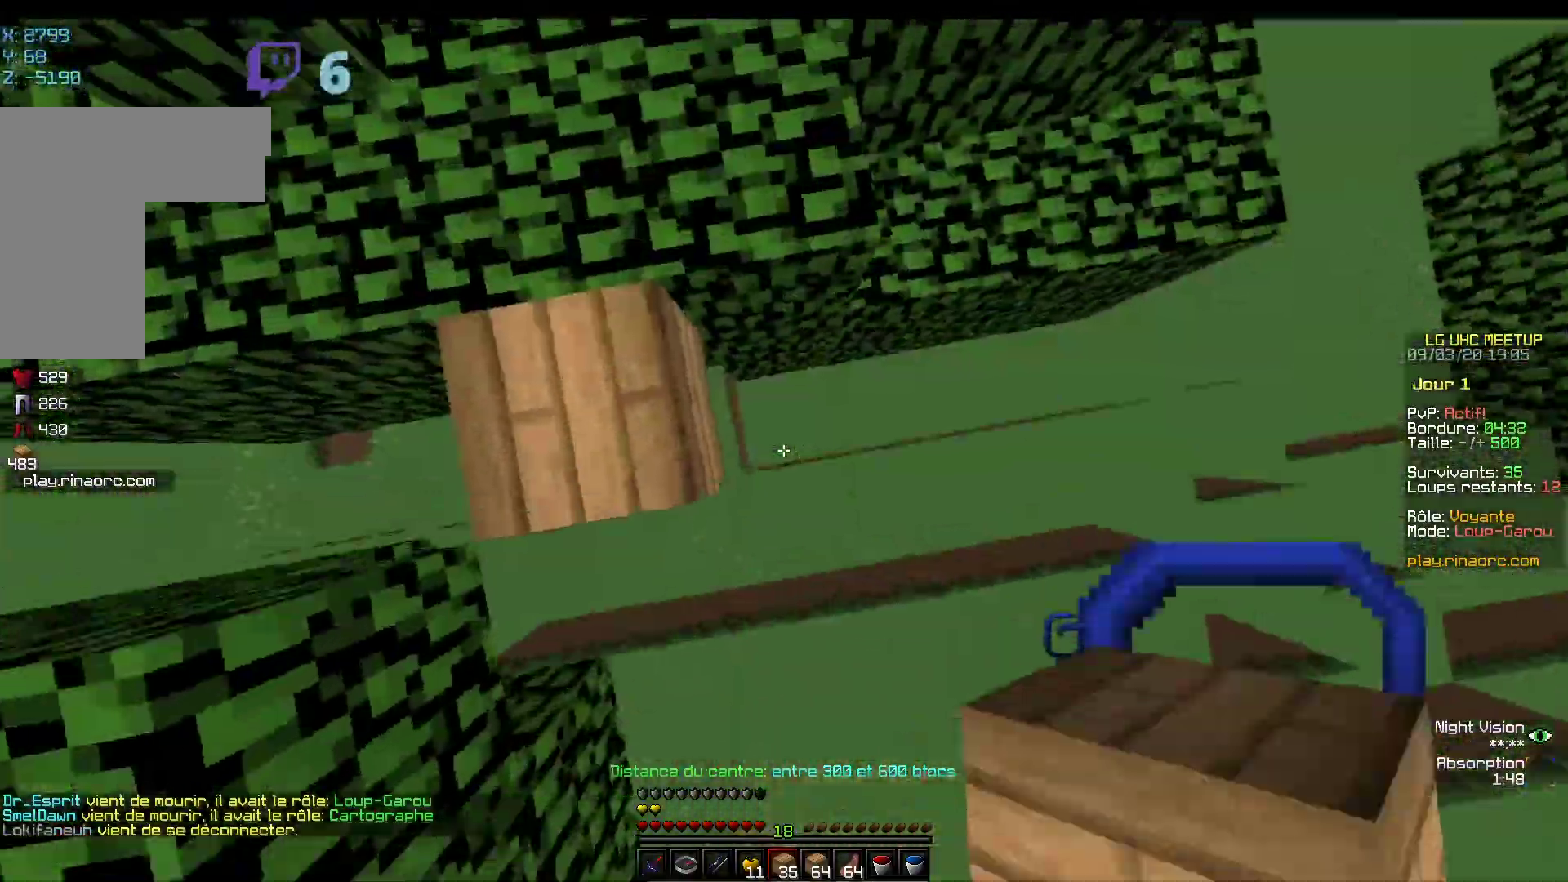
{"keys": ["z"], "mouse": ["right"], "events": [[183, "mouse_right", "down"]]}
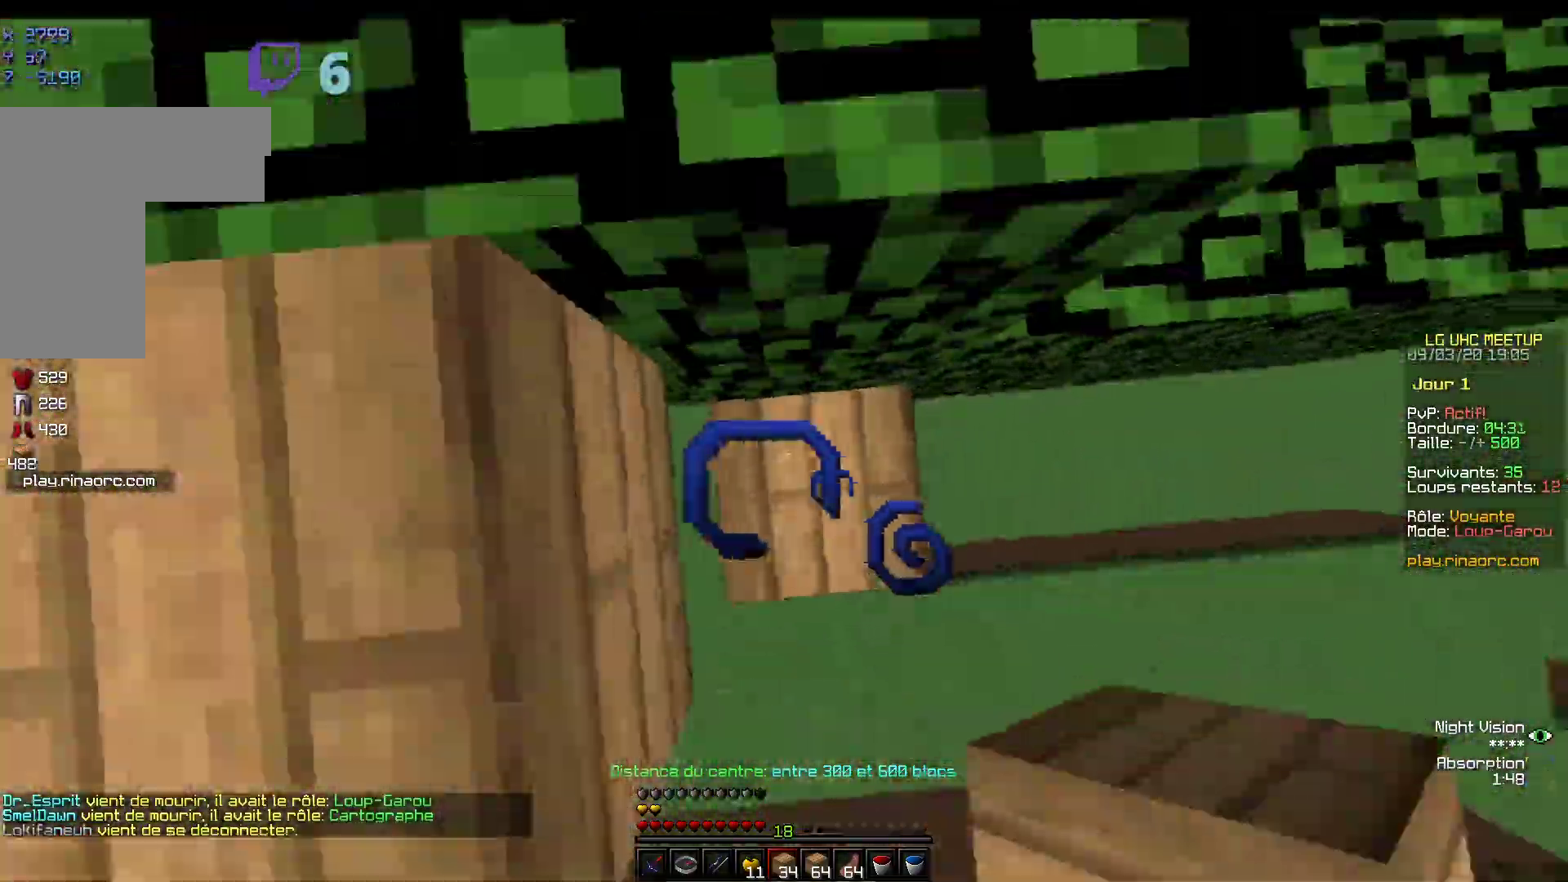
{"keys": ["z"], "mouse": ["left"], "events": [[300, "mouse_right", "up"], [483, "mouse_left", "down"]]}